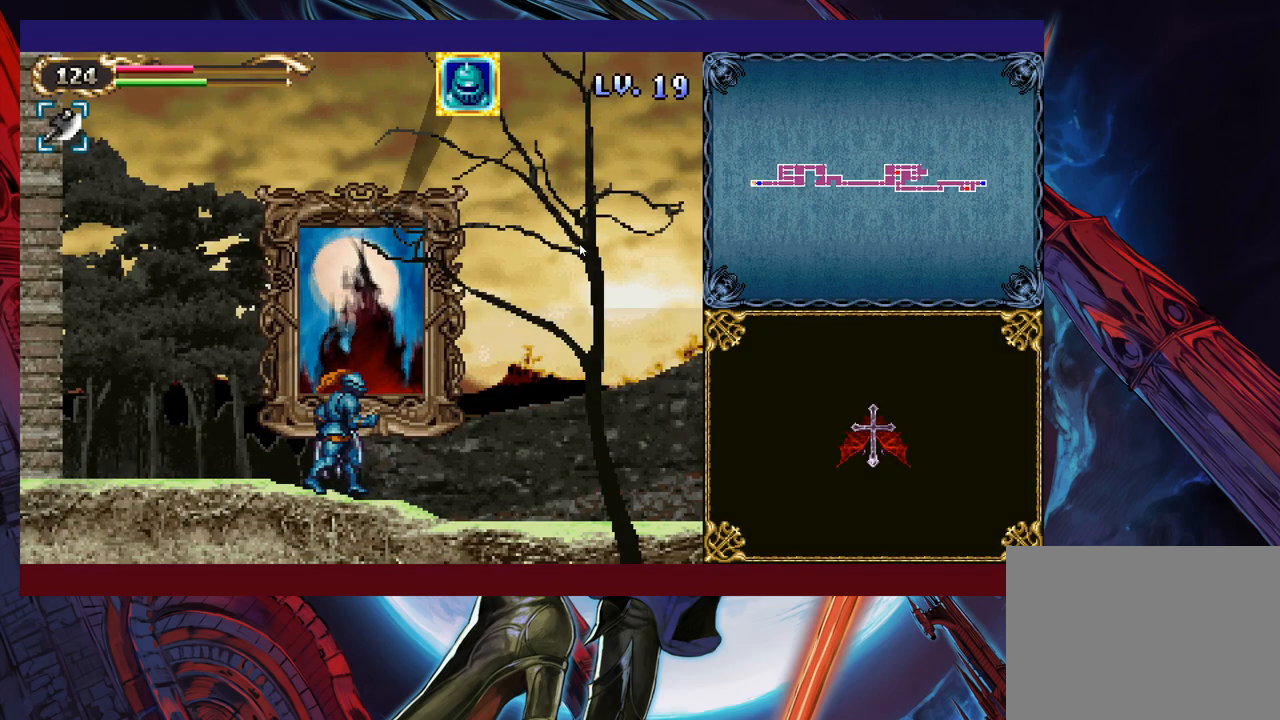
Gameplay with a controller (Xbox layout); each line is a JSON object with the inputs held at the frame after it. "events" lists button and stick changes between this image and that frame as [ms after this image, input, new state], when the widget could be followed in between. Not read: L2 R2 R3 right_stick.
{"buttons": [], "left_stick": "center", "events": []}
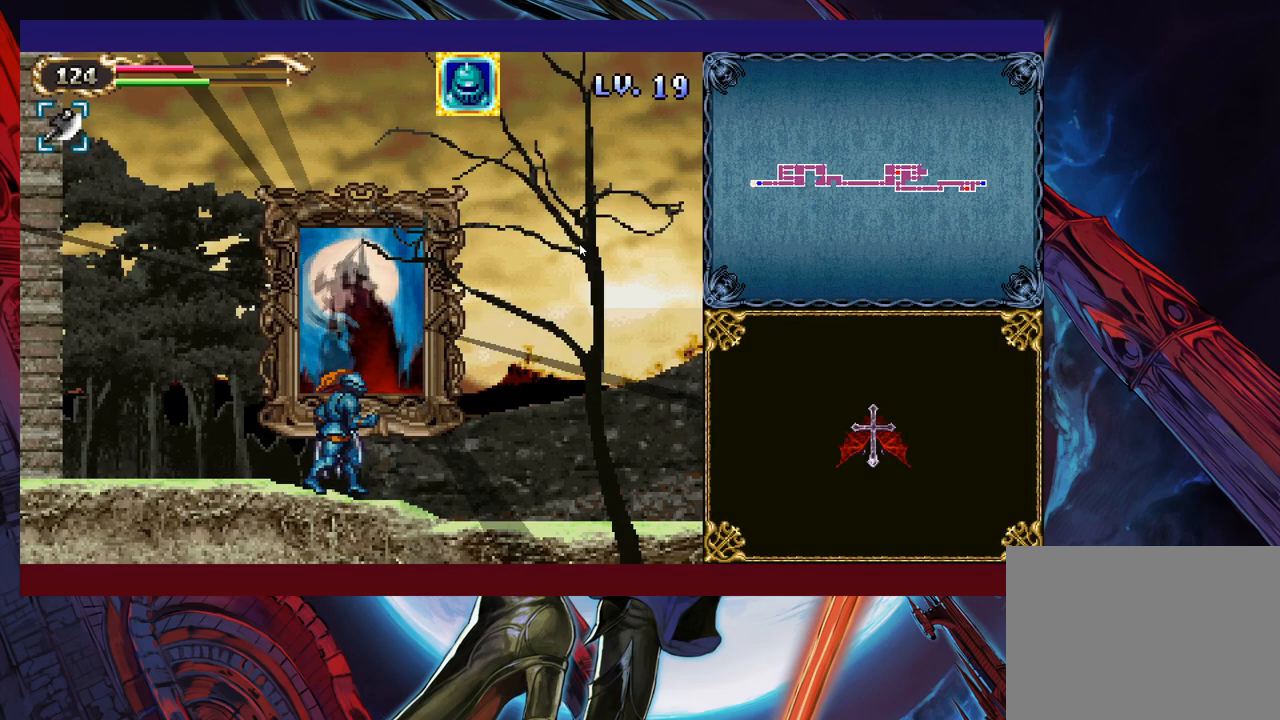
{"buttons": [], "left_stick": "center", "events": []}
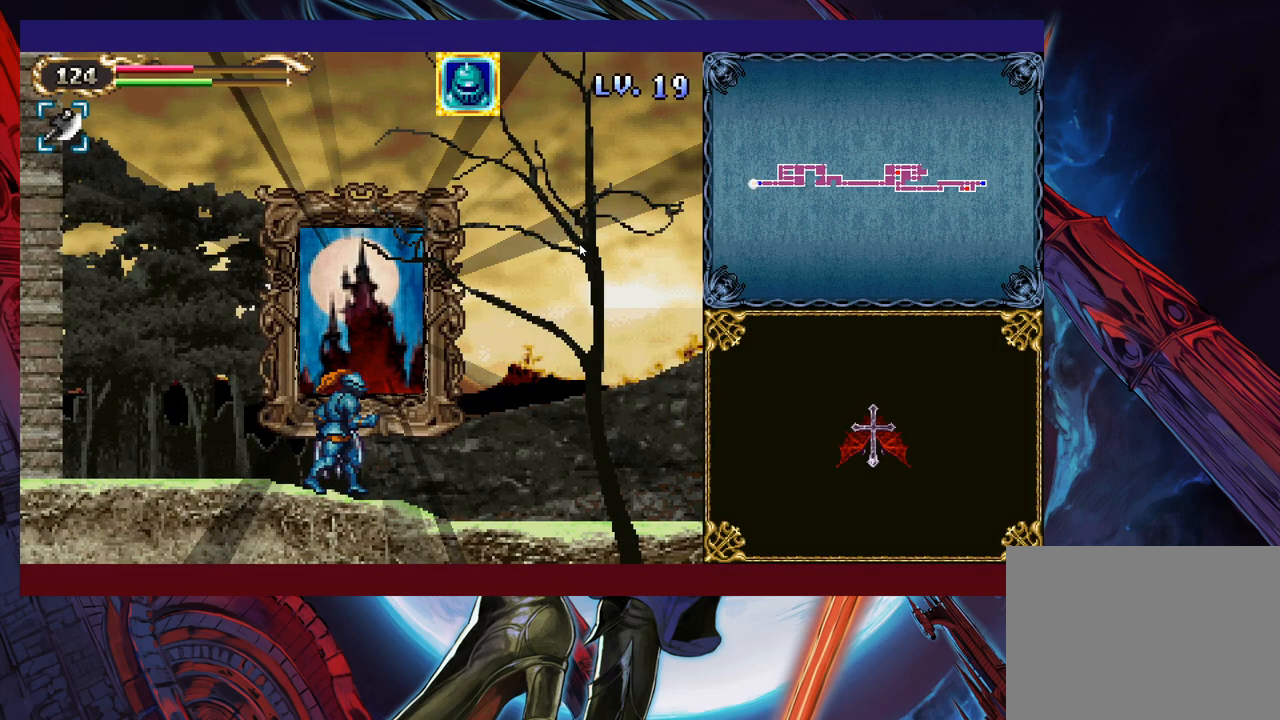
{"buttons": [], "left_stick": "center", "events": []}
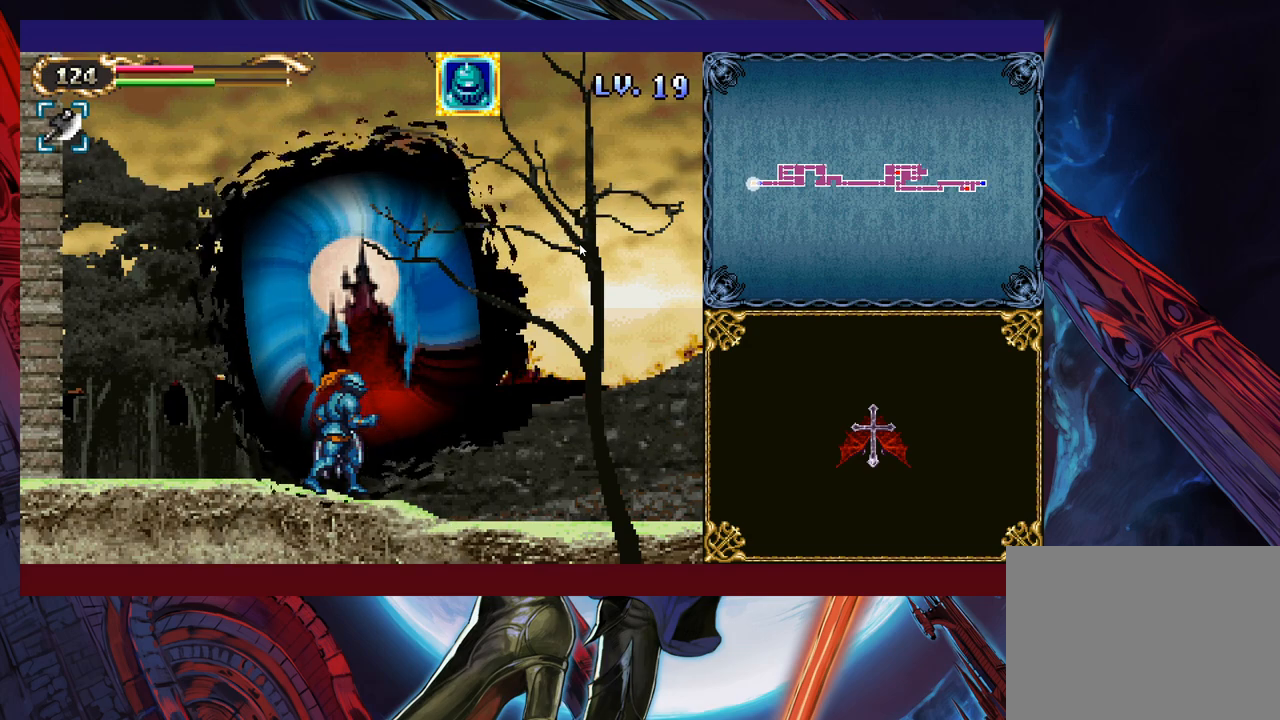
{"buttons": [], "left_stick": "center", "events": []}
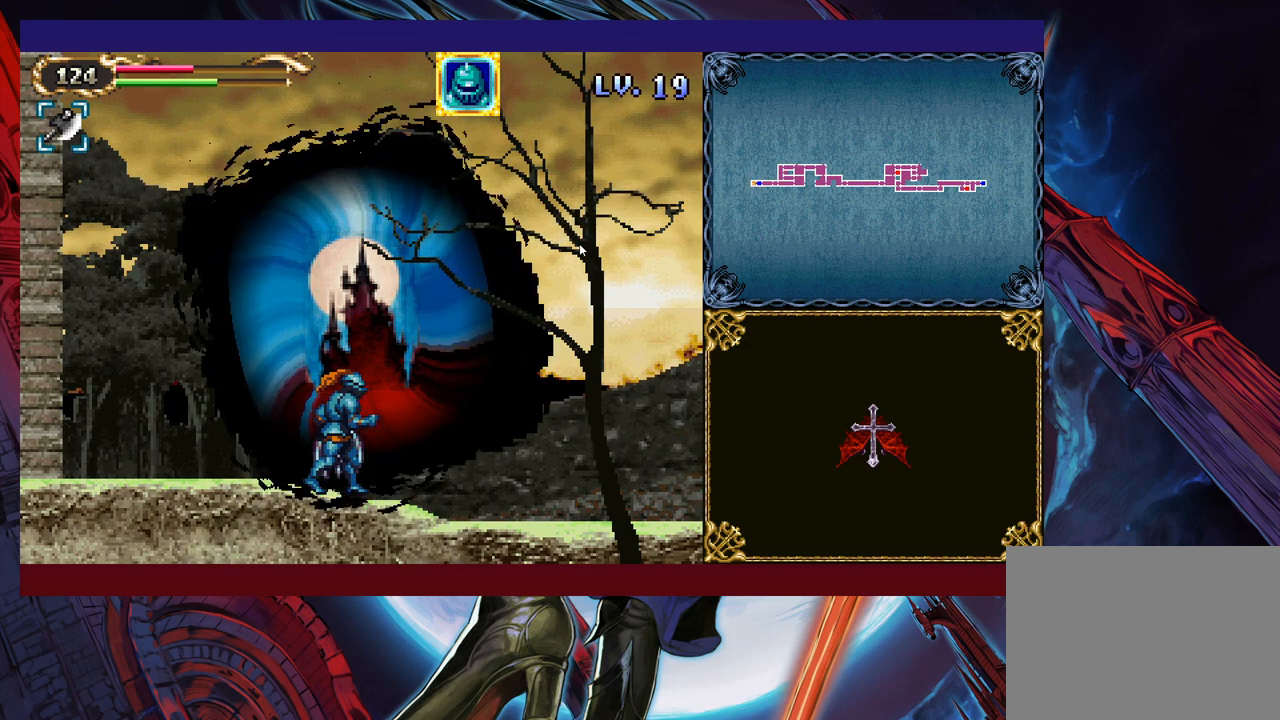
{"buttons": [], "left_stick": "center", "events": []}
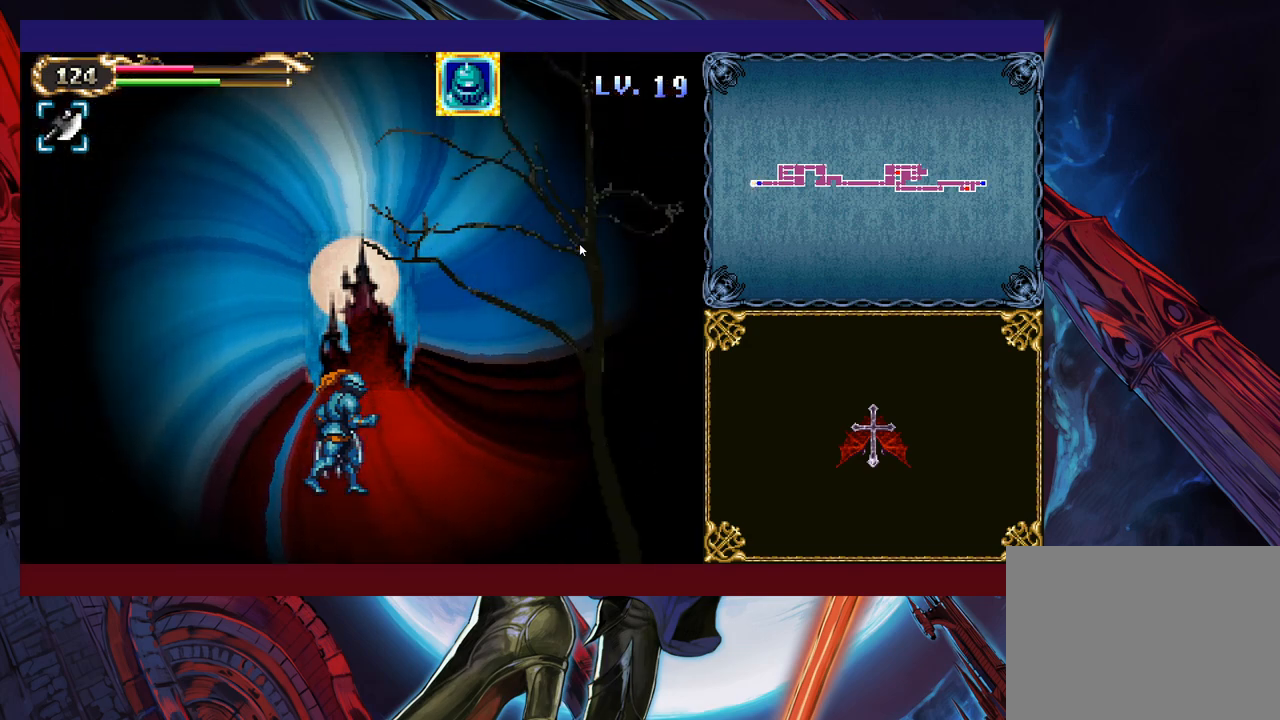
{"buttons": [], "left_stick": "center", "events": []}
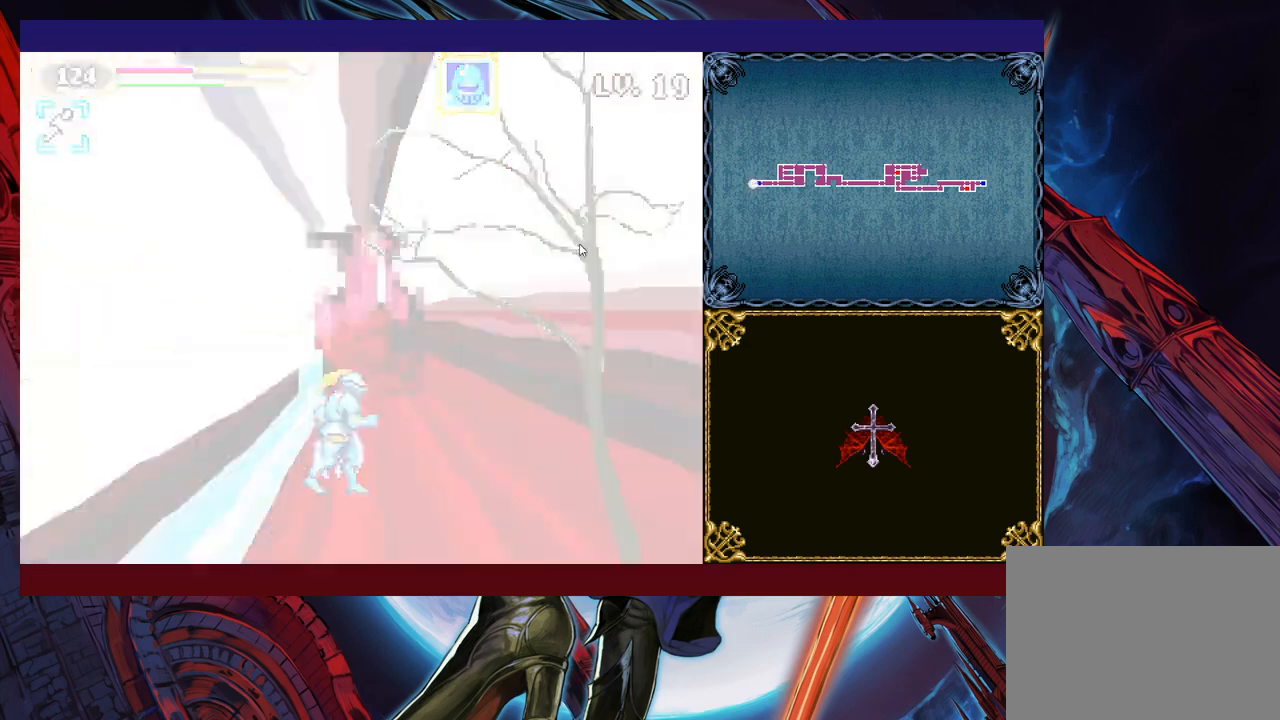
{"buttons": [], "left_stick": "right", "events": [[250, "left_stick", "right"]]}
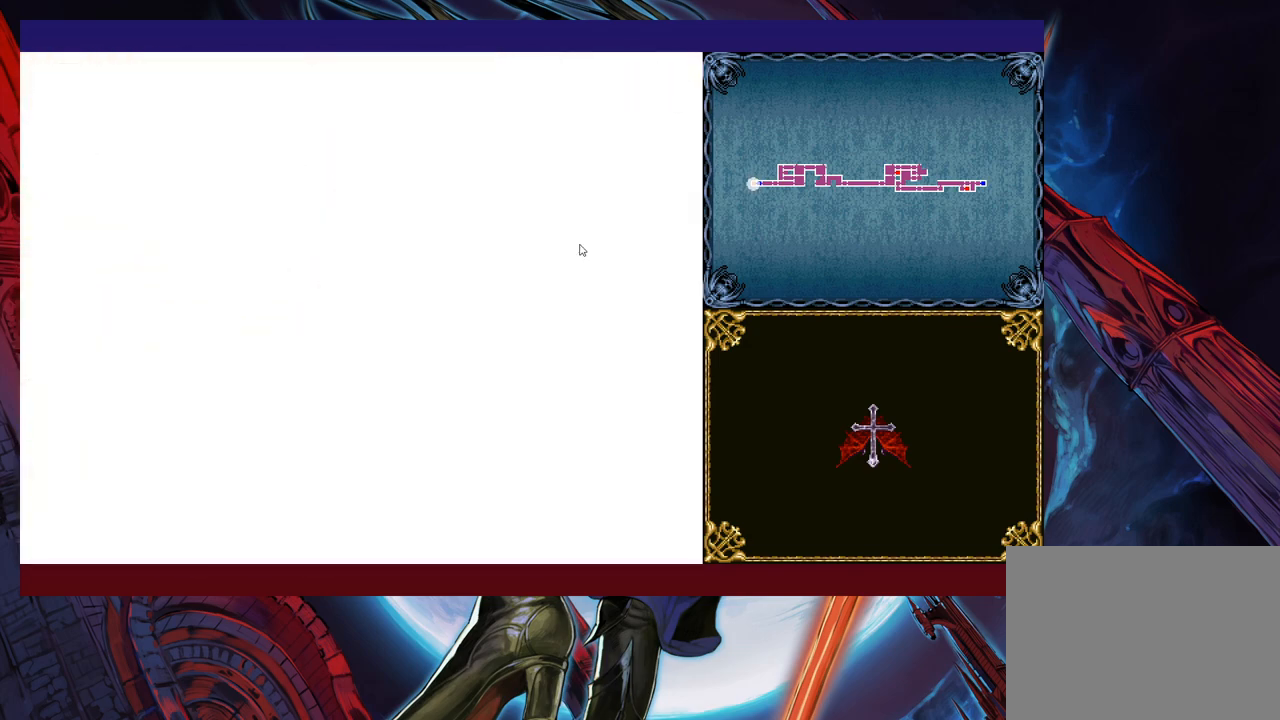
{"buttons": [], "left_stick": "right", "events": []}
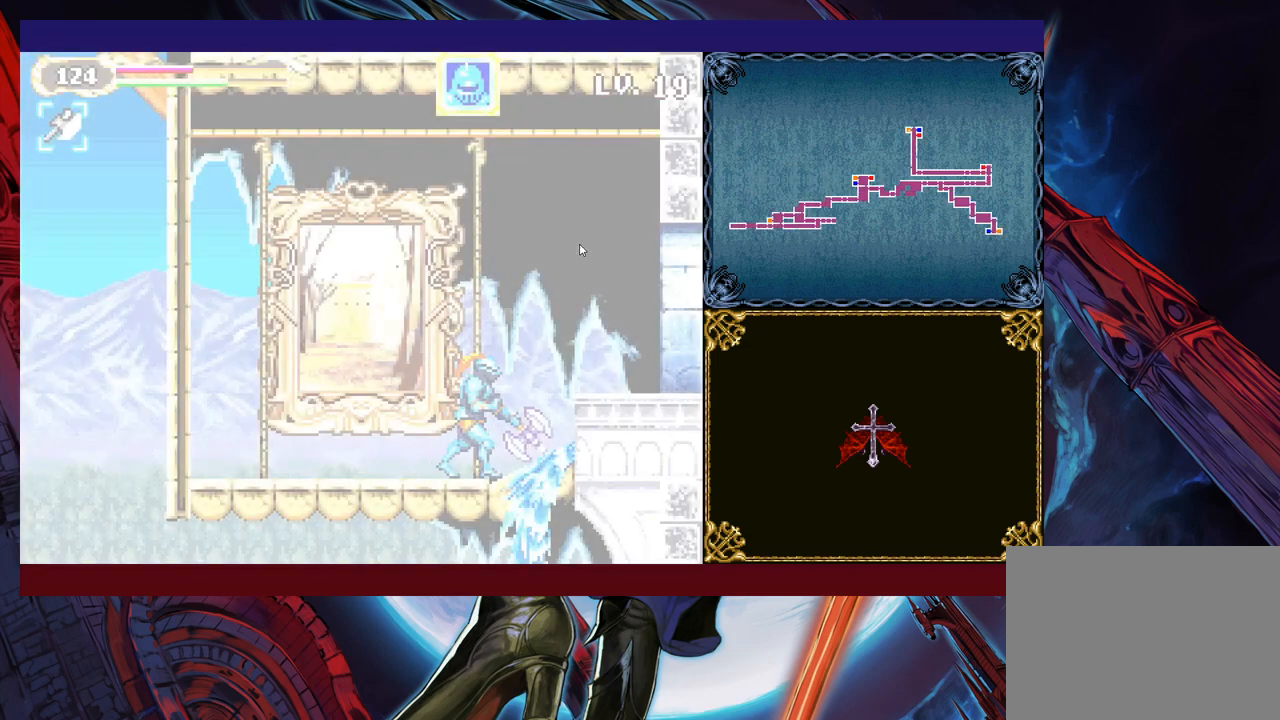
{"buttons": [], "left_stick": "right", "events": []}
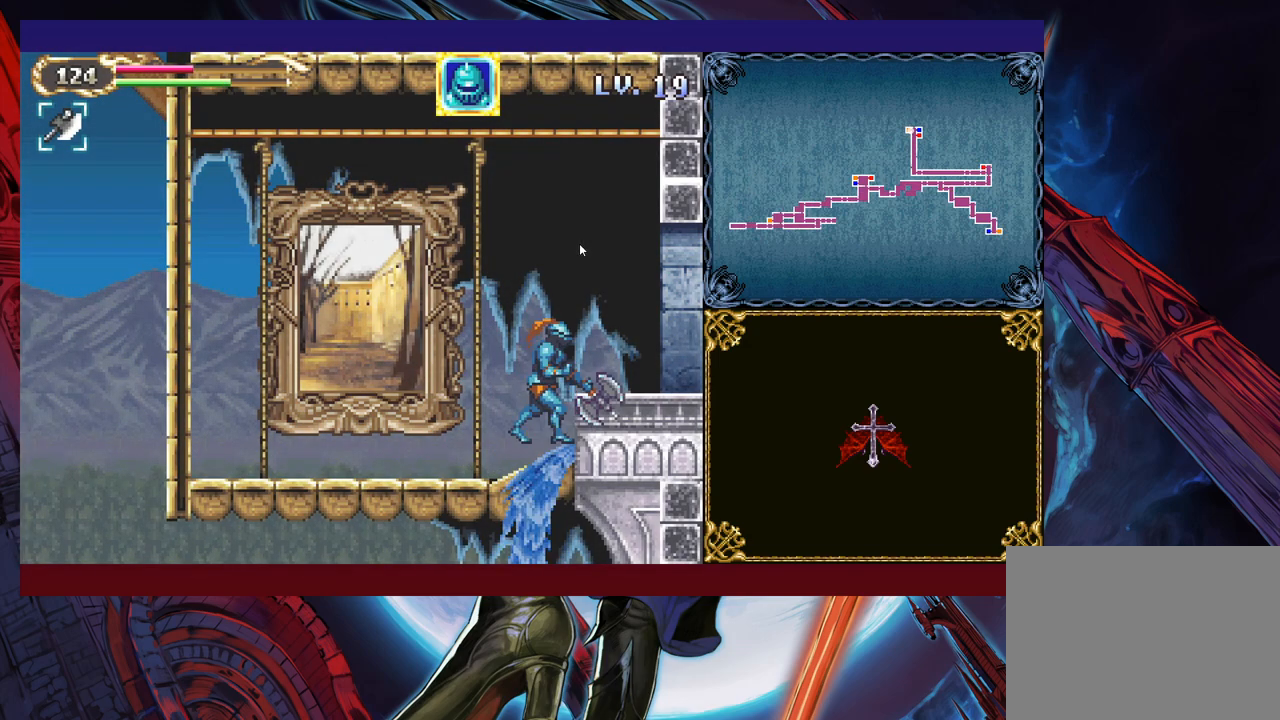
{"buttons": [], "left_stick": "right", "events": [[300, "B", "down"], [483, "B", "up"]]}
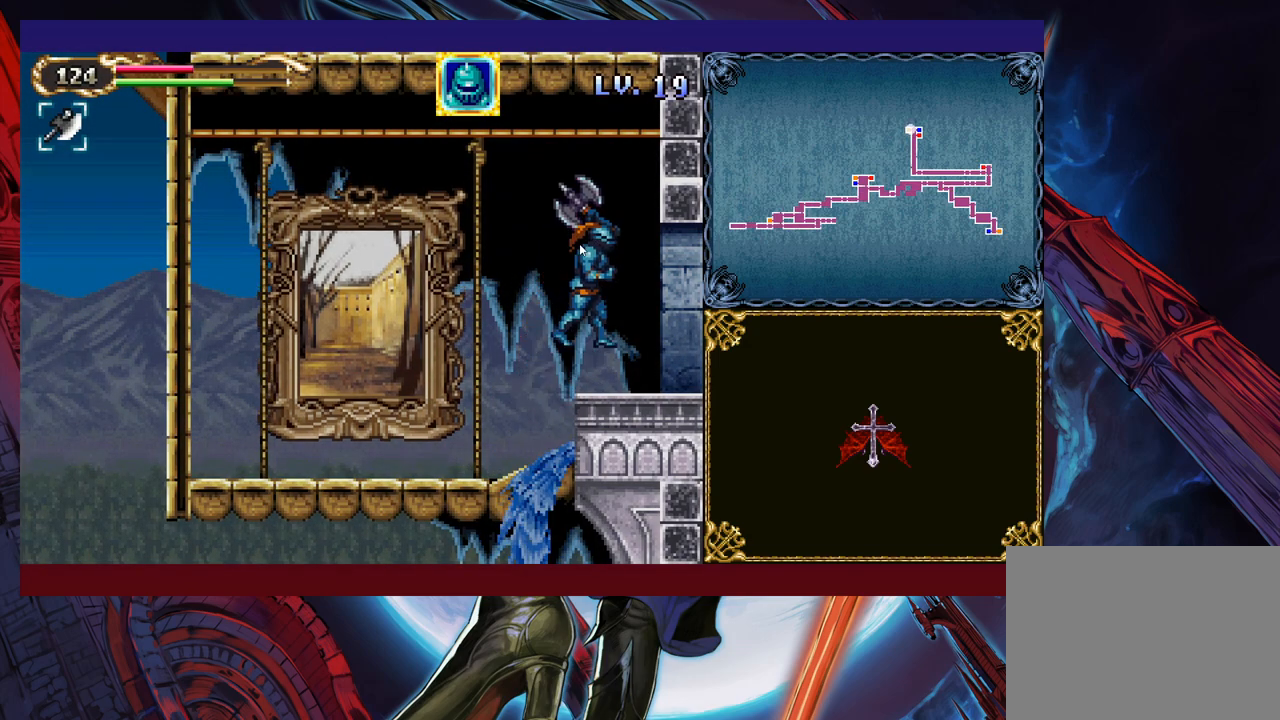
{"buttons": [], "left_stick": "right", "events": []}
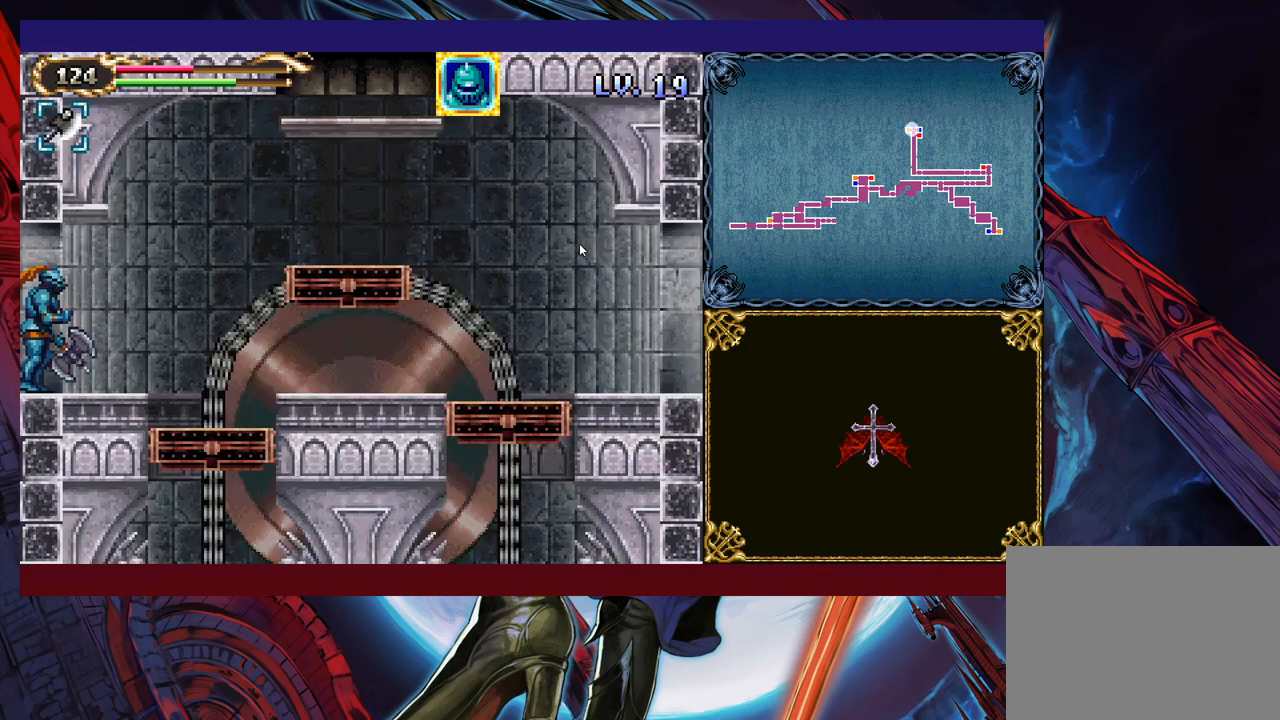
{"buttons": ["B"], "left_stick": "right", "events": [[50, "B", "down"], [150, "B", "up"], [483, "B", "down"]]}
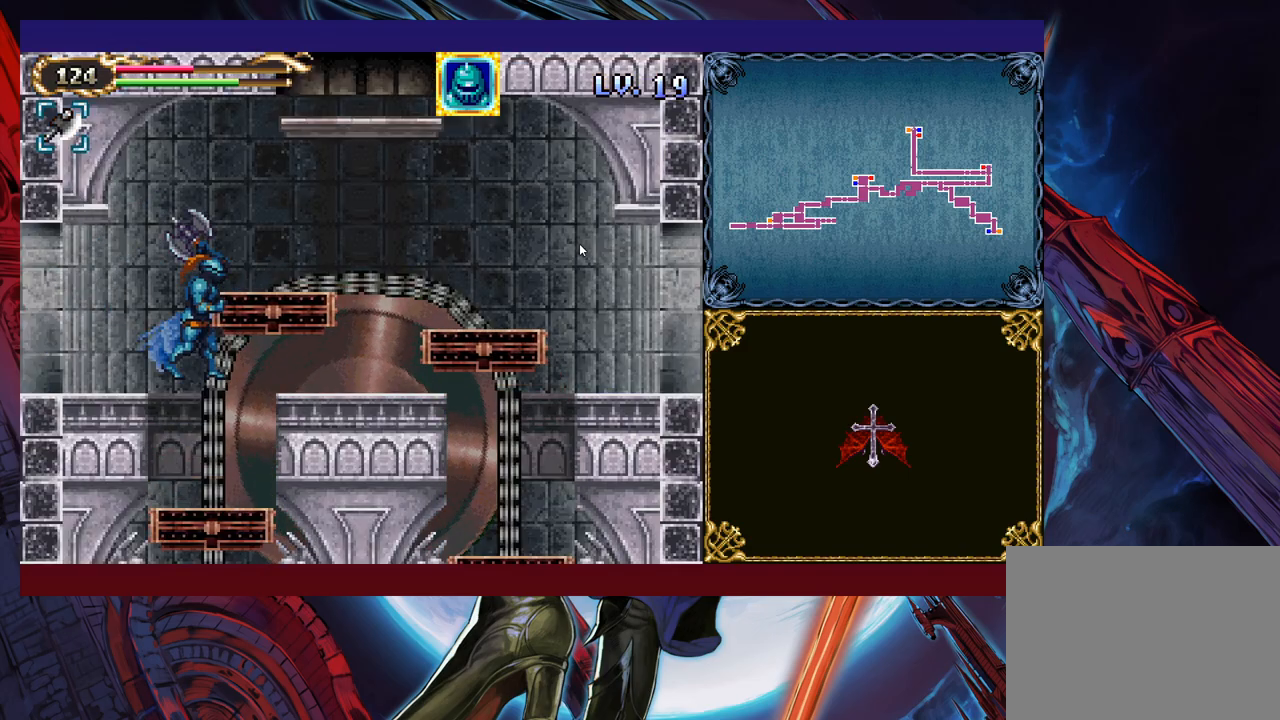
{"buttons": [], "left_stick": "right", "events": [[133, "B", "up"]]}
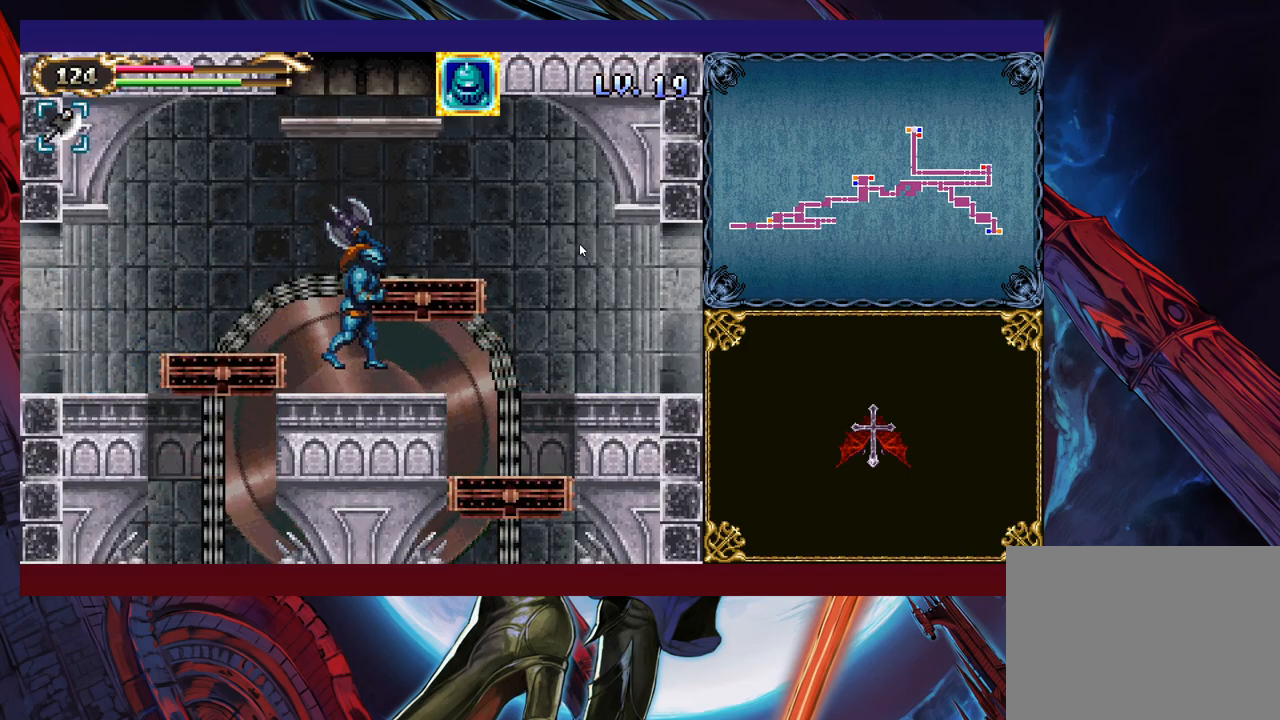
{"buttons": ["B"], "left_stick": "down-right", "events": [[350, "left_stick", "down-right"], [433, "B", "down"]]}
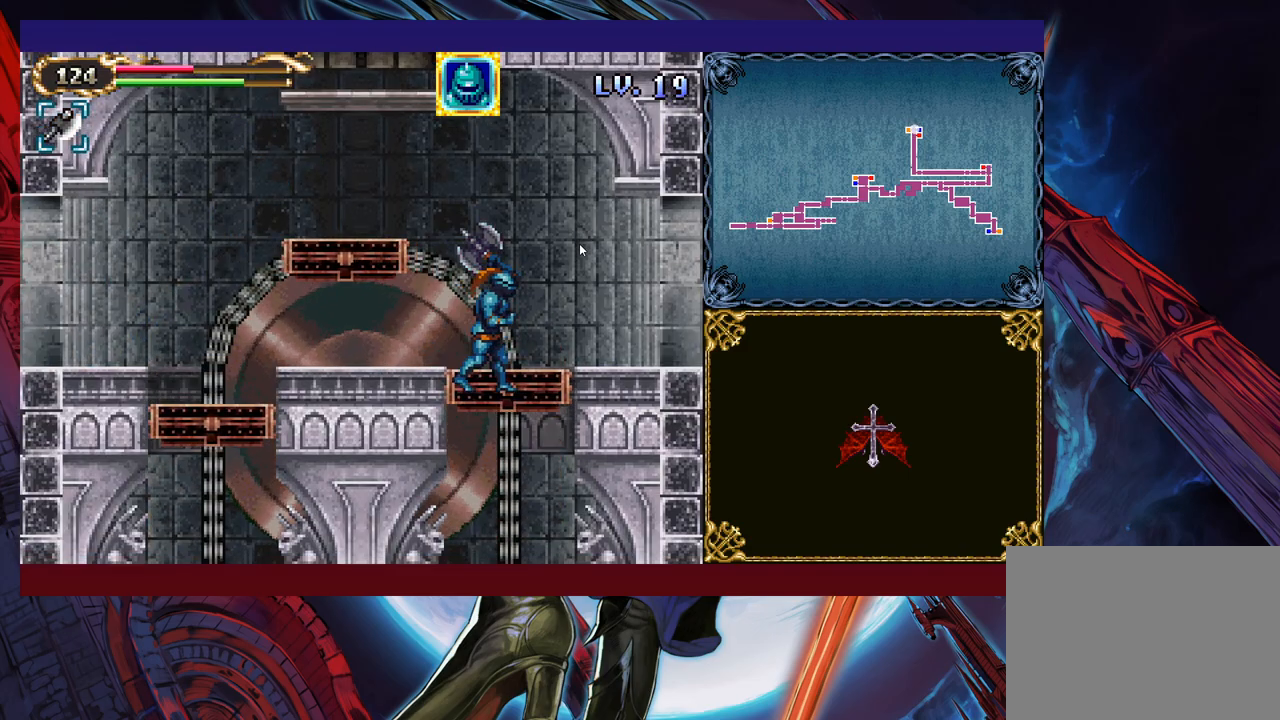
{"buttons": [], "left_stick": "down", "events": [[50, "B", "up"], [300, "B", "down"], [350, "left_stick", "down"], [433, "B", "up"]]}
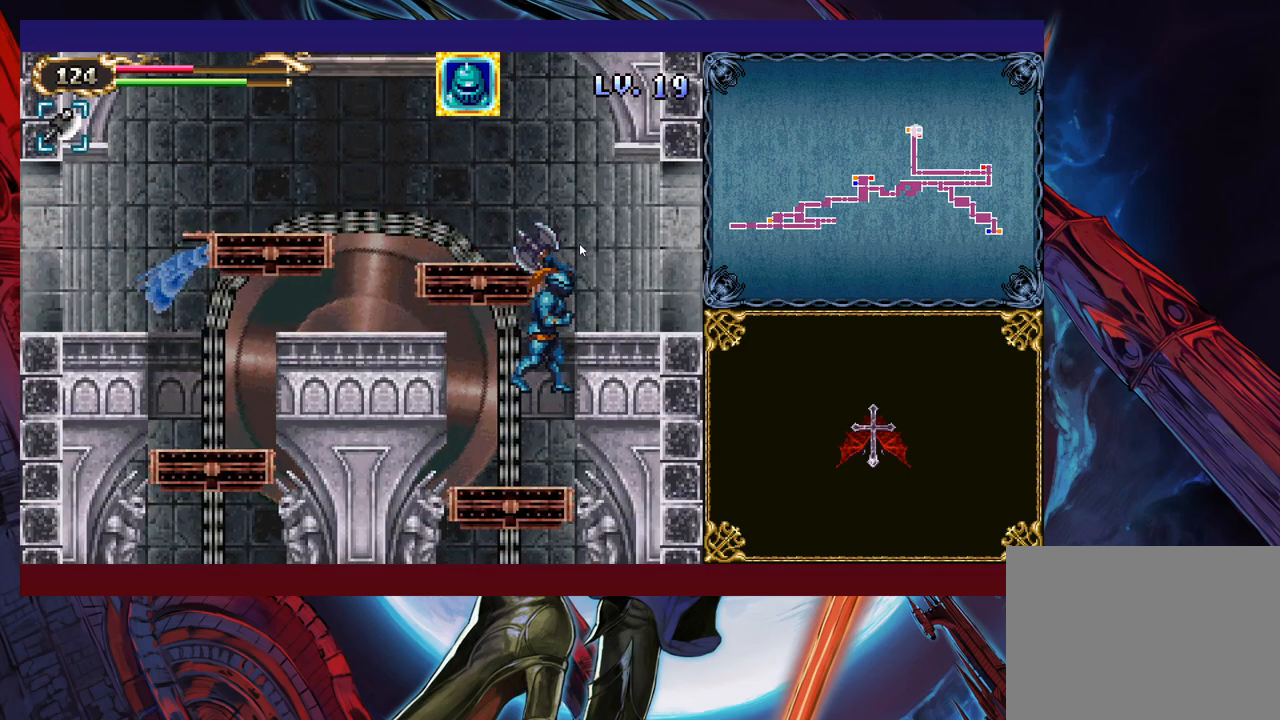
{"buttons": [], "left_stick": "down", "events": [[250, "B", "down"], [383, "B", "up"]]}
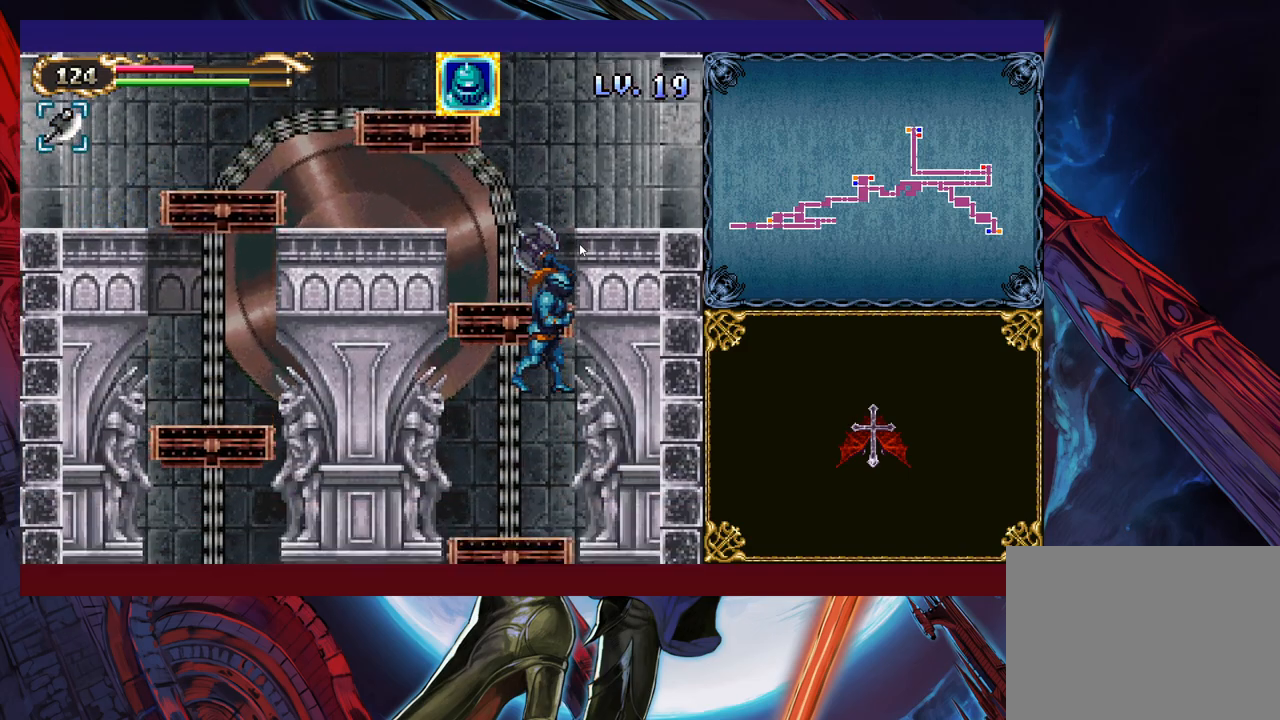
{"buttons": [], "left_stick": "down", "events": [[200, "B", "down"], [300, "B", "up"]]}
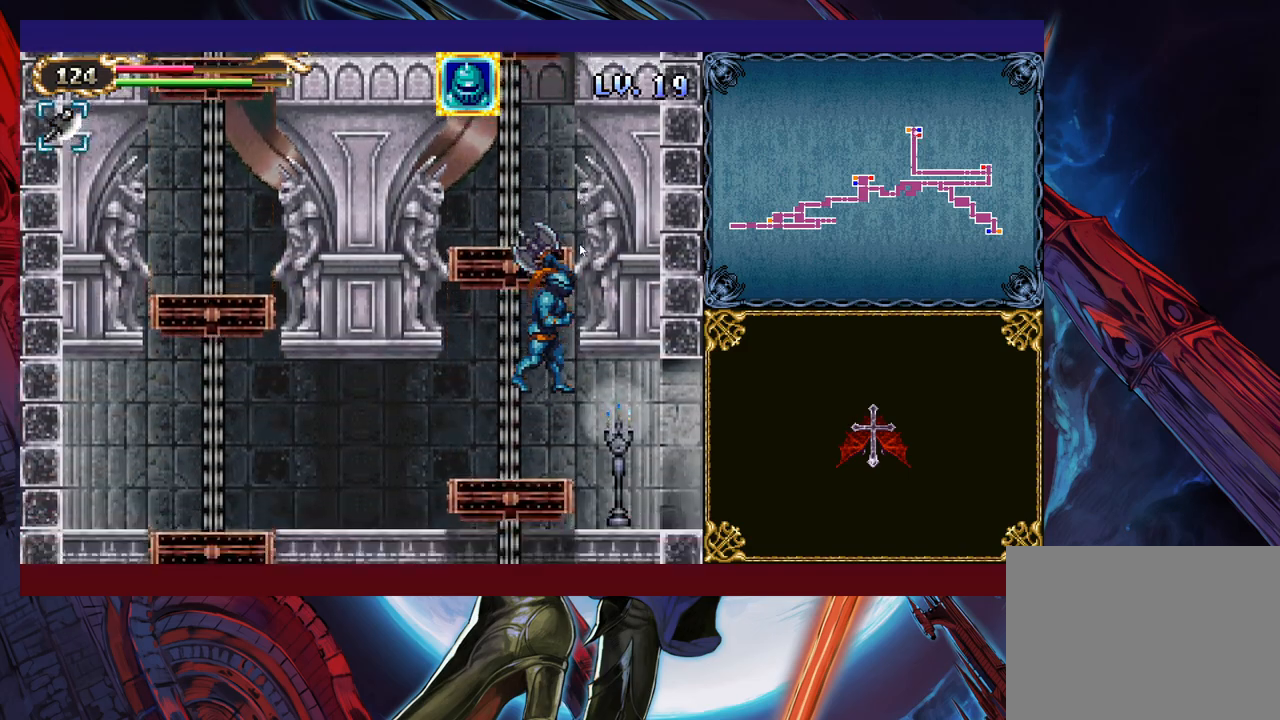
{"buttons": [], "left_stick": "down", "events": [[100, "B", "down"], [200, "B", "up"]]}
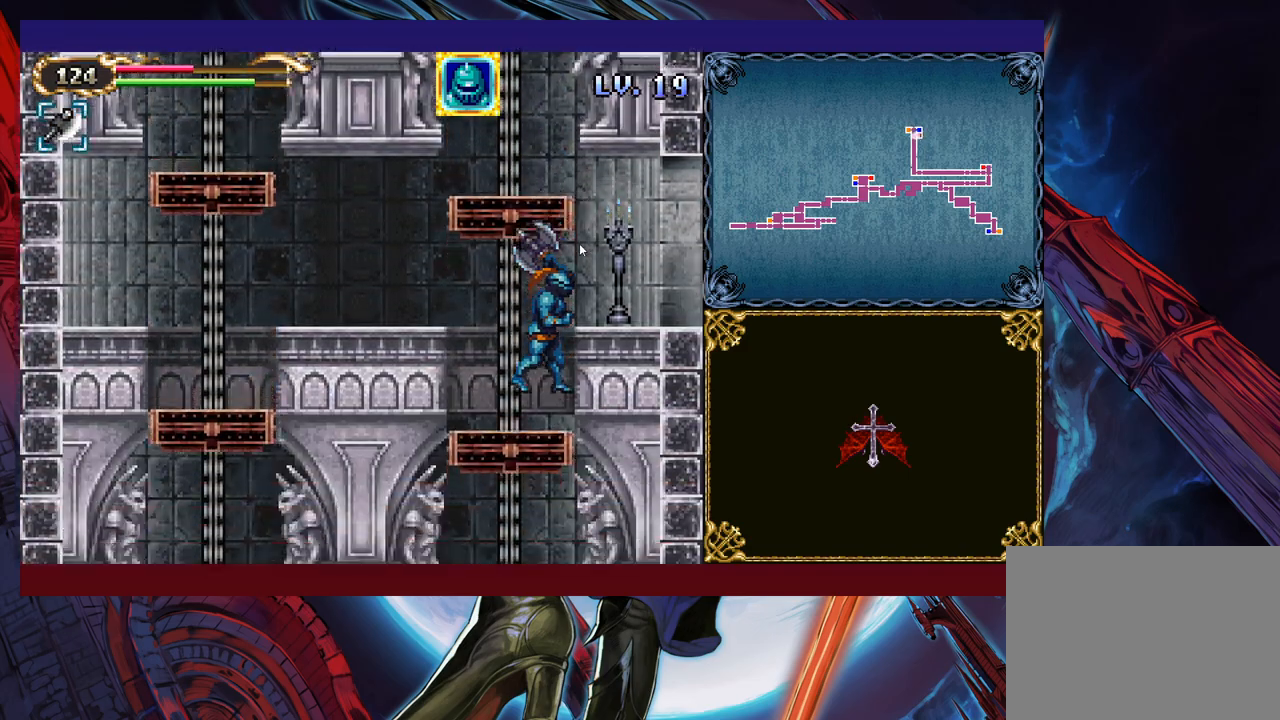
{"buttons": ["B"], "left_stick": "down", "events": [[33, "B", "down"], [133, "B", "up"], [483, "B", "down"]]}
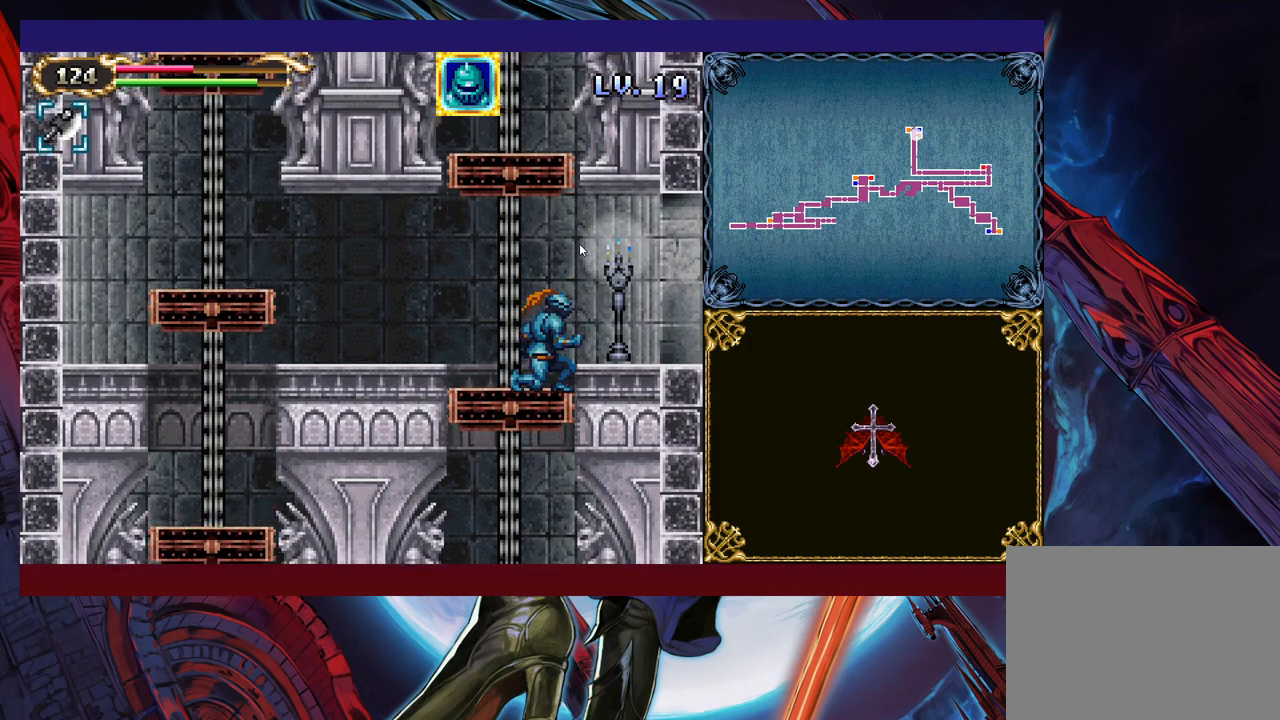
{"buttons": [], "left_stick": "down", "events": [[50, "B", "up"], [433, "B", "down"], [500, "B", "up"]]}
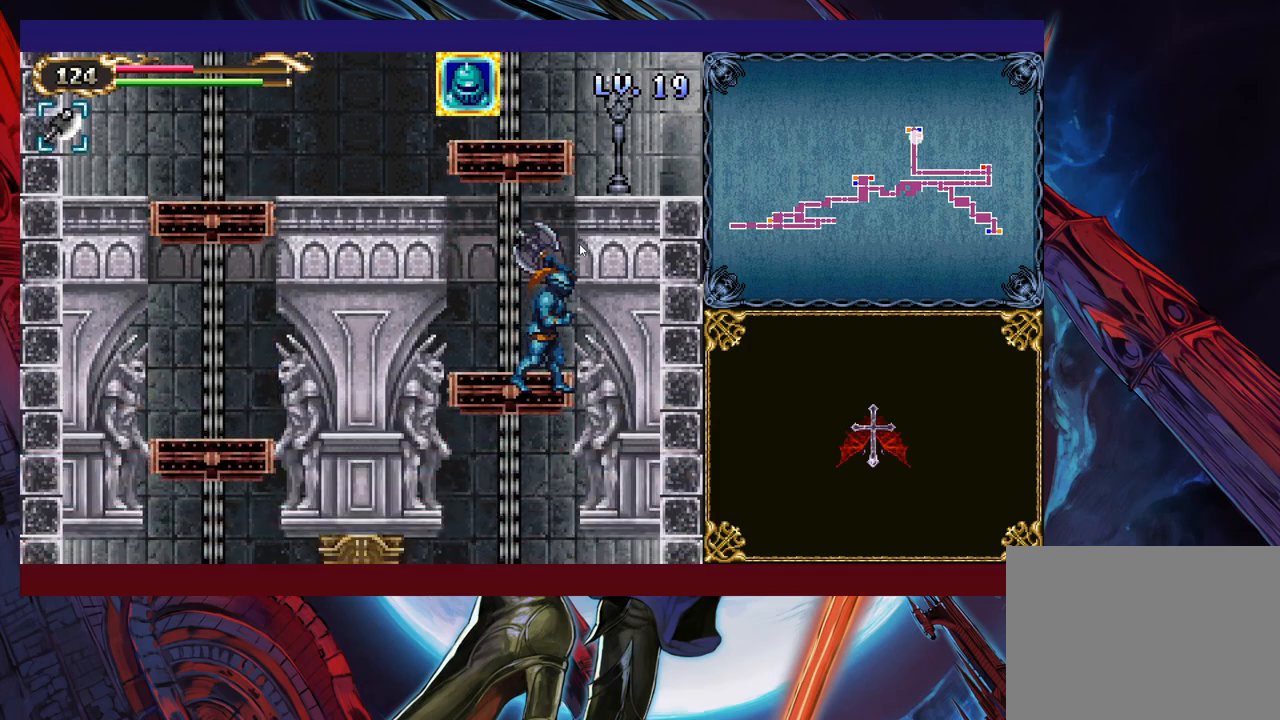
{"buttons": [], "left_stick": "down", "events": [[350, "B", "down"], [433, "B", "up"]]}
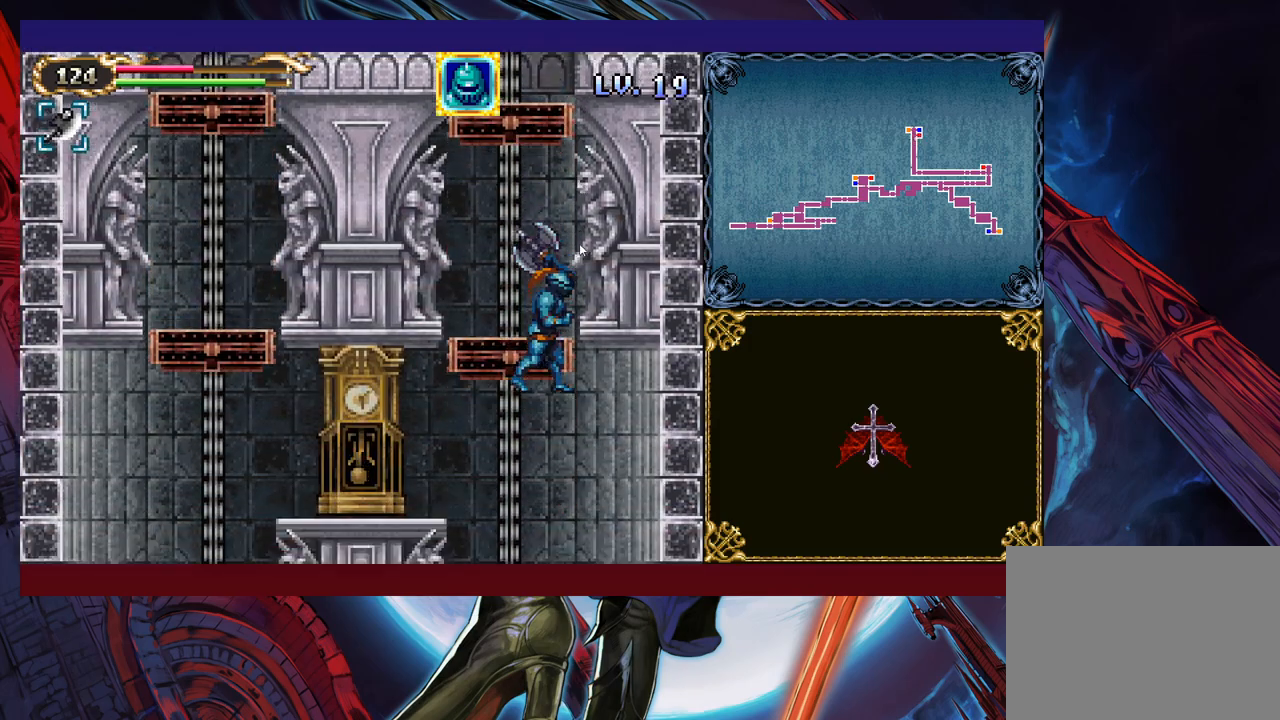
{"buttons": [], "left_stick": "down", "events": [[250, "B", "down"], [350, "B", "up"]]}
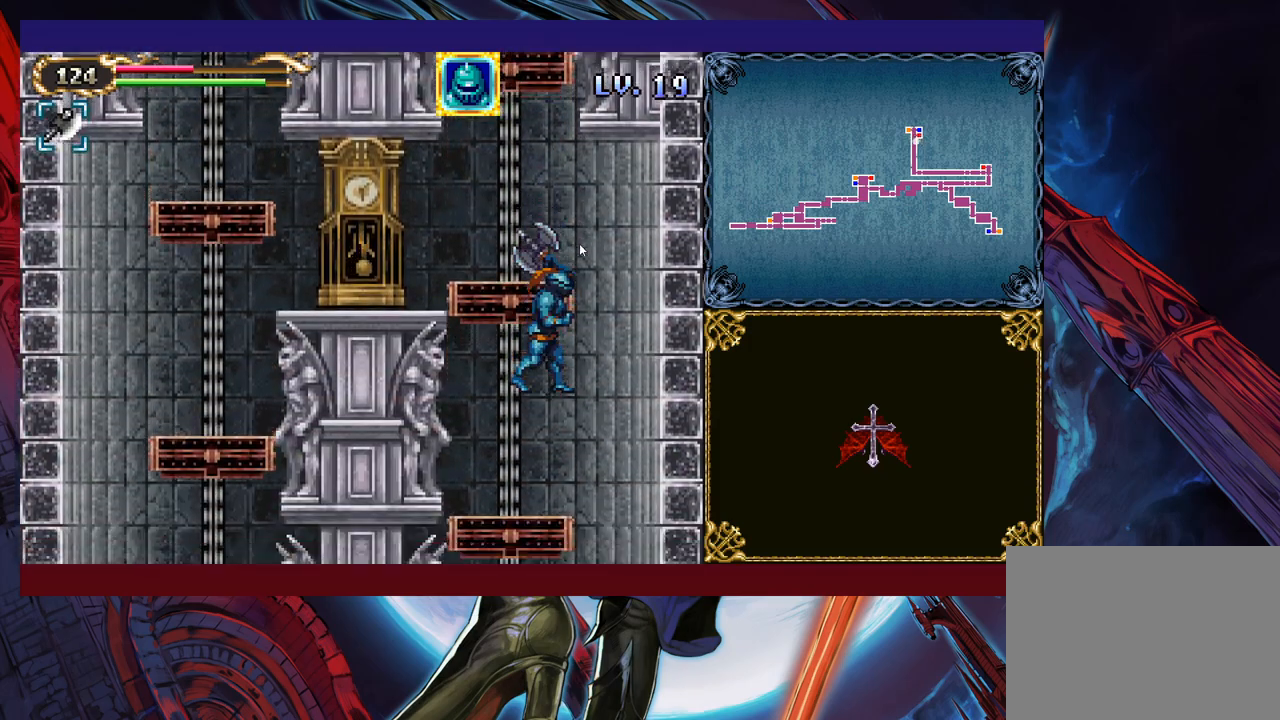
{"buttons": [], "left_stick": "down", "events": [[150, "B", "down"], [250, "B", "up"]]}
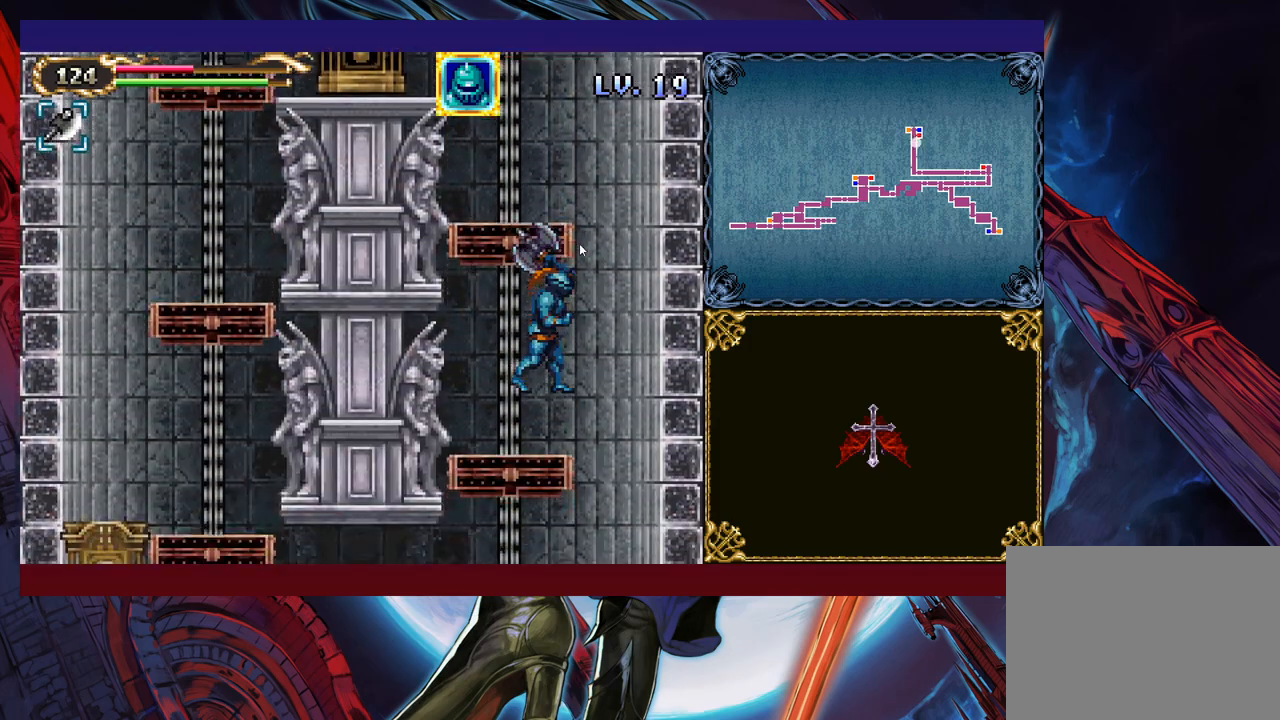
{"buttons": ["B"], "left_stick": "down", "events": [[83, "B", "down"], [150, "B", "up"], [500, "B", "down"]]}
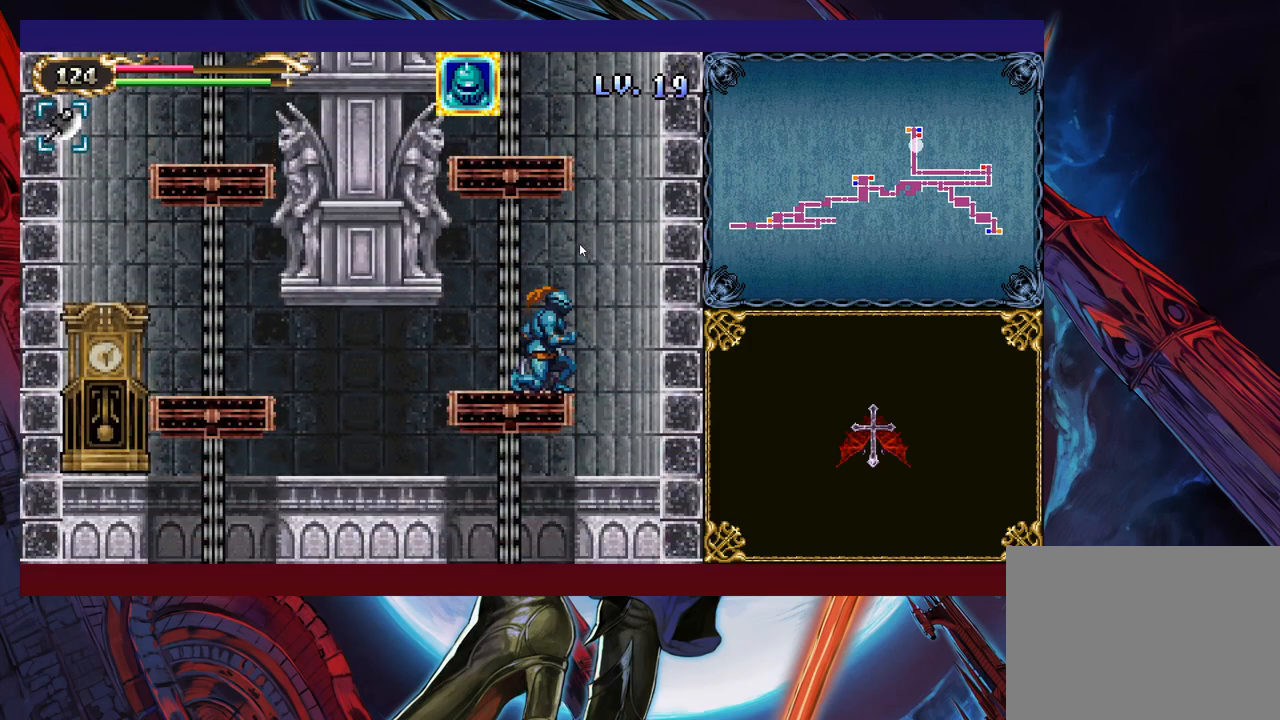
{"buttons": ["B"], "left_stick": "down", "events": [[50, "B", "up"], [433, "B", "down"]]}
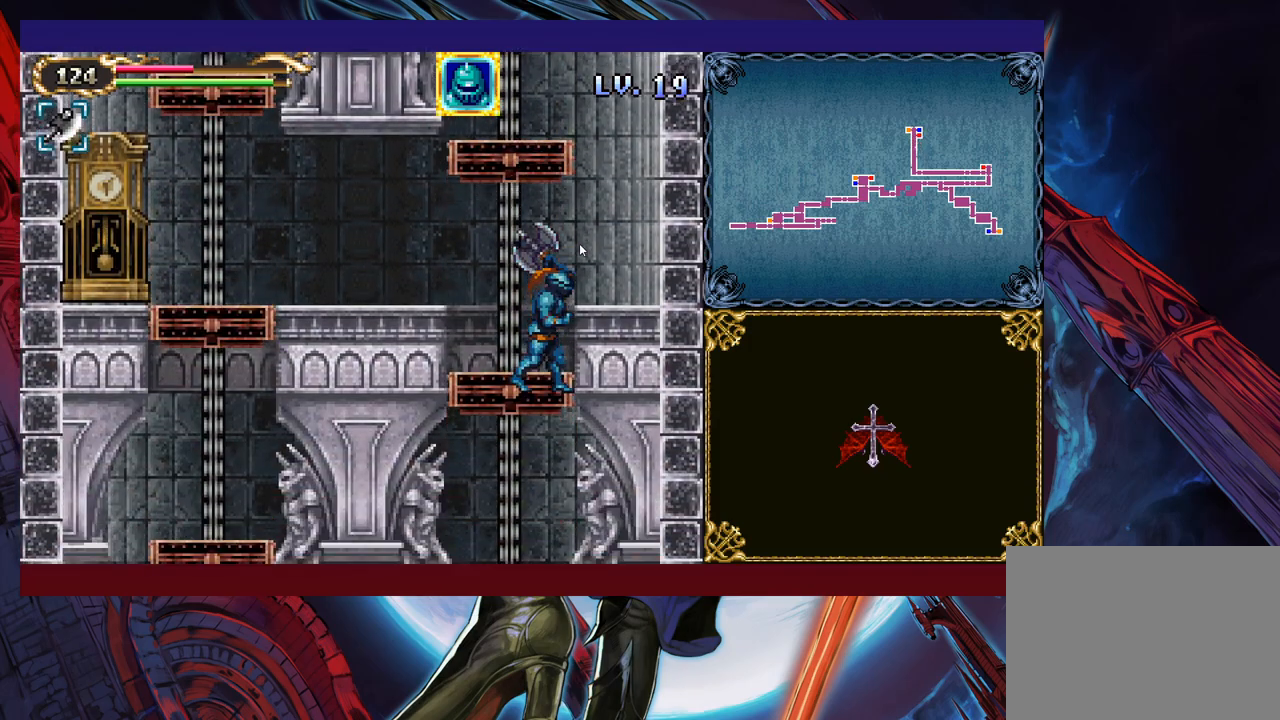
{"buttons": [], "left_stick": "down", "events": [[33, "B", "up"], [383, "B", "down"], [450, "B", "up"]]}
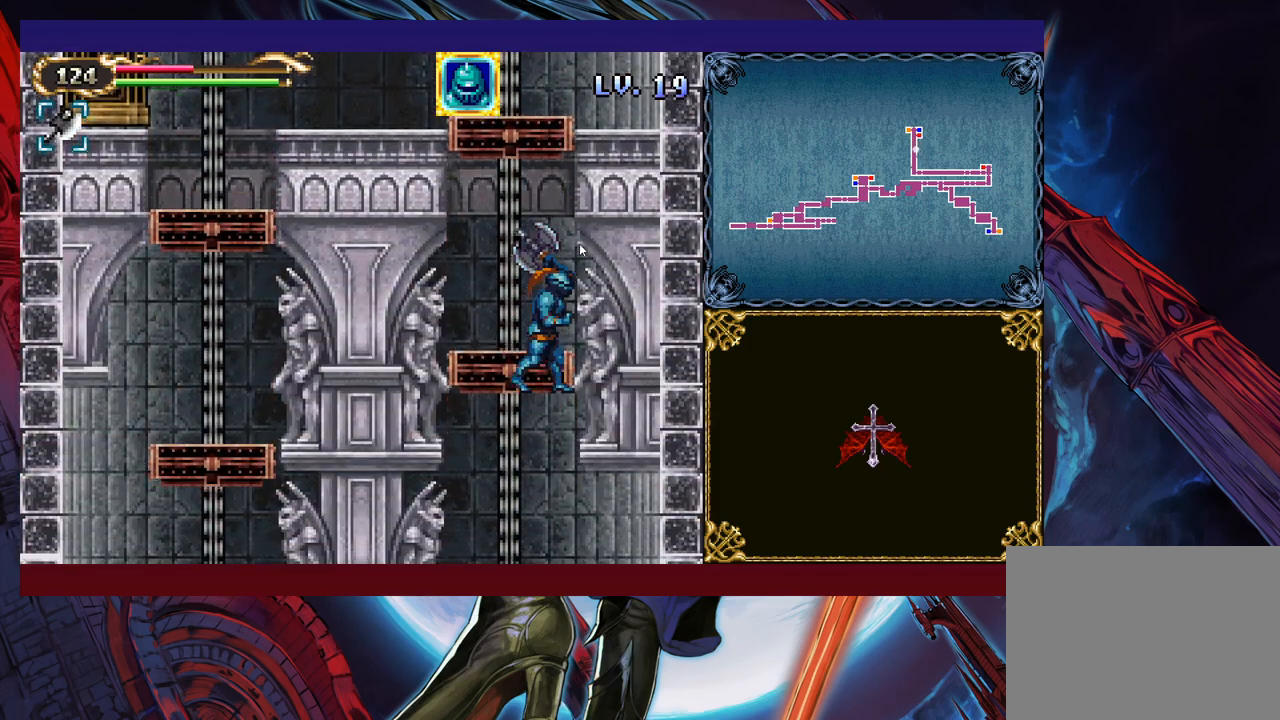
{"buttons": [], "left_stick": "down", "events": [[283, "B", "down"], [350, "B", "up"]]}
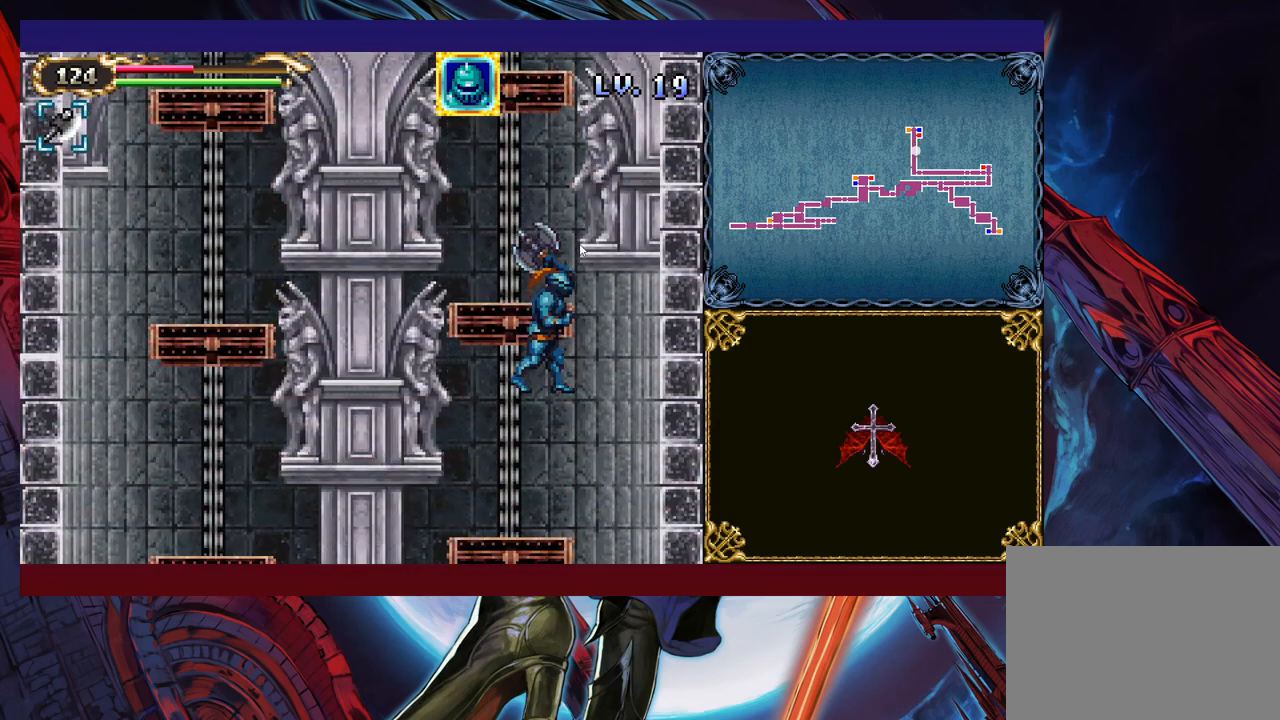
{"buttons": [], "left_stick": "down", "events": [[183, "B", "down"], [250, "B", "up"]]}
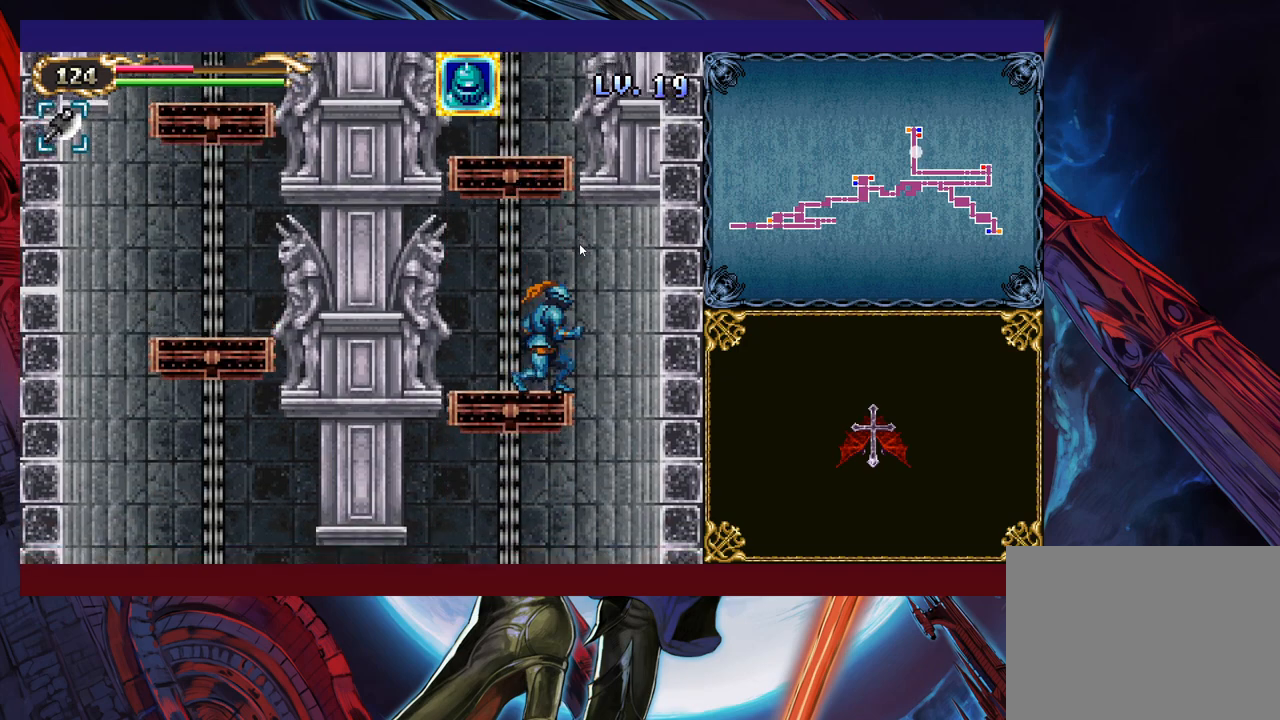
{"buttons": [], "left_stick": "down", "events": [[100, "B", "down"], [150, "B", "up"]]}
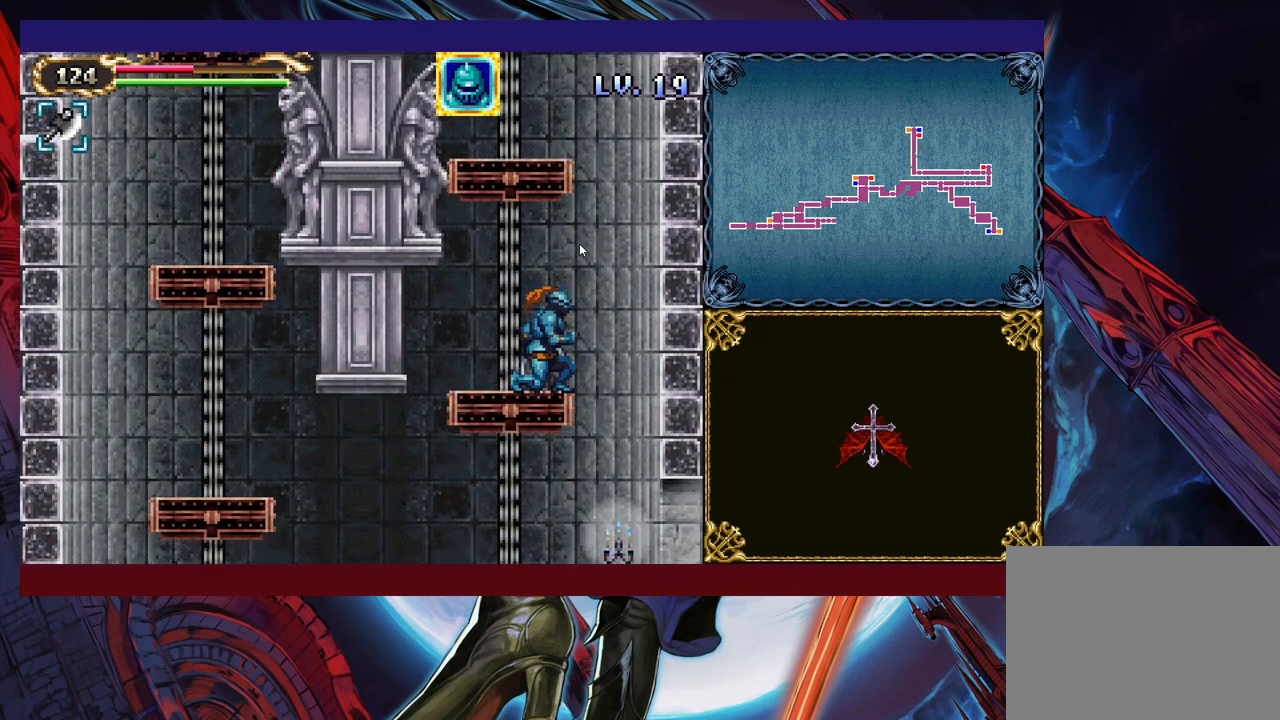
{"buttons": [], "left_stick": "down", "events": [[200, "B", "down"], [283, "B", "up"]]}